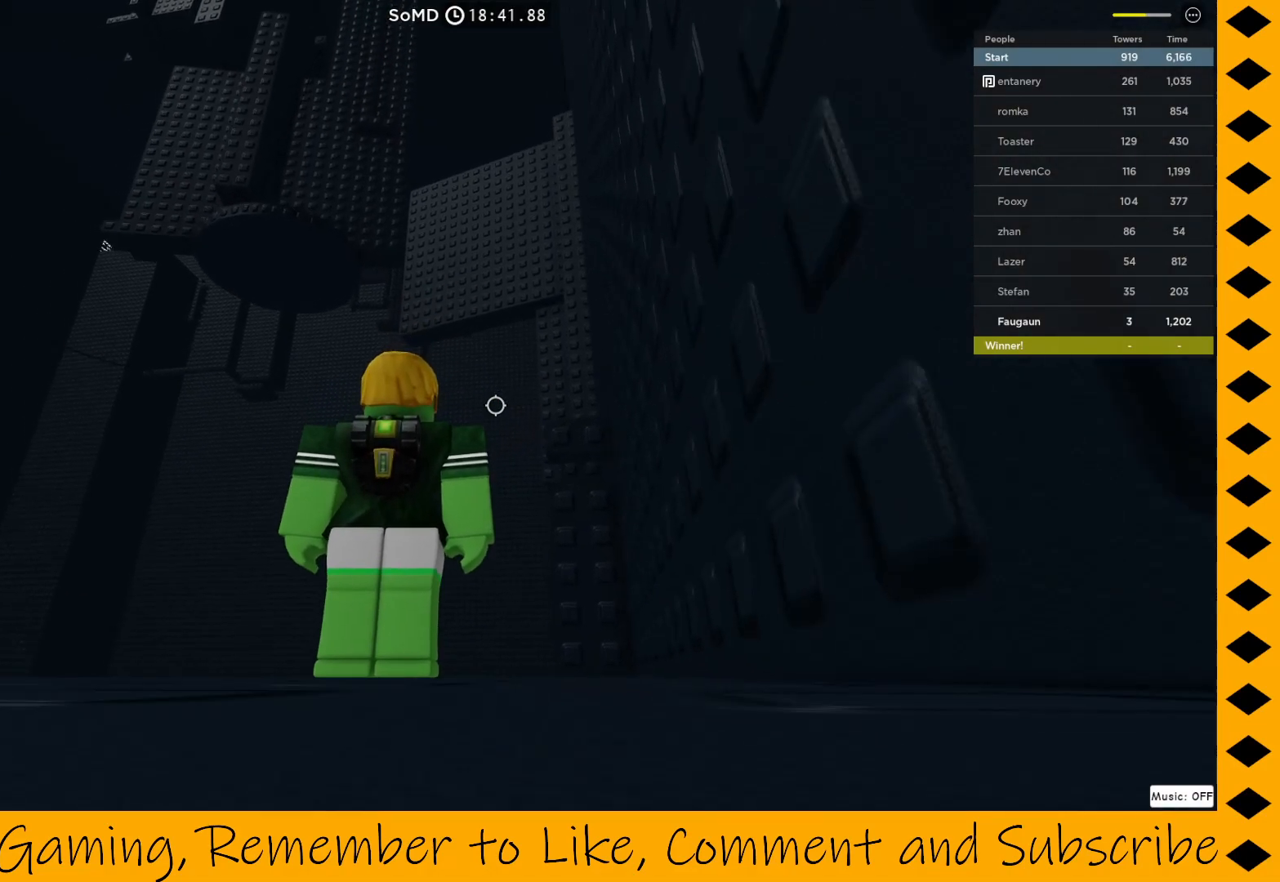
Gameplay with keyboard and mouse; each line is a JSON object with the keys and mouse buttons held at the frame after it. "events" lists presses ("down") and releases ("up") of "1", "2", "3", "4", "5", "a", "alt", "c", "caps_lock", "ctrl", "d", "e", "f", "g", "q", "r", "s", "shift", "space", "t", "tab", "v", "w", "x", "z", "mouse_left", "mouse_wheel" and "mouse_right" between this image and that frame as [ms after this image, input, new state], when the widget could be followed in between. "mouse_left", "mouse_wheel", "mouse_right" = the "left", "wheel", "right" buttons of the "mouse" list. No other keys are recorded. "wheel" means that the mouse wheel is clicked or scrolled. Not read: mouse_move.
{"keys": [], "mouse": ["right"], "events": []}
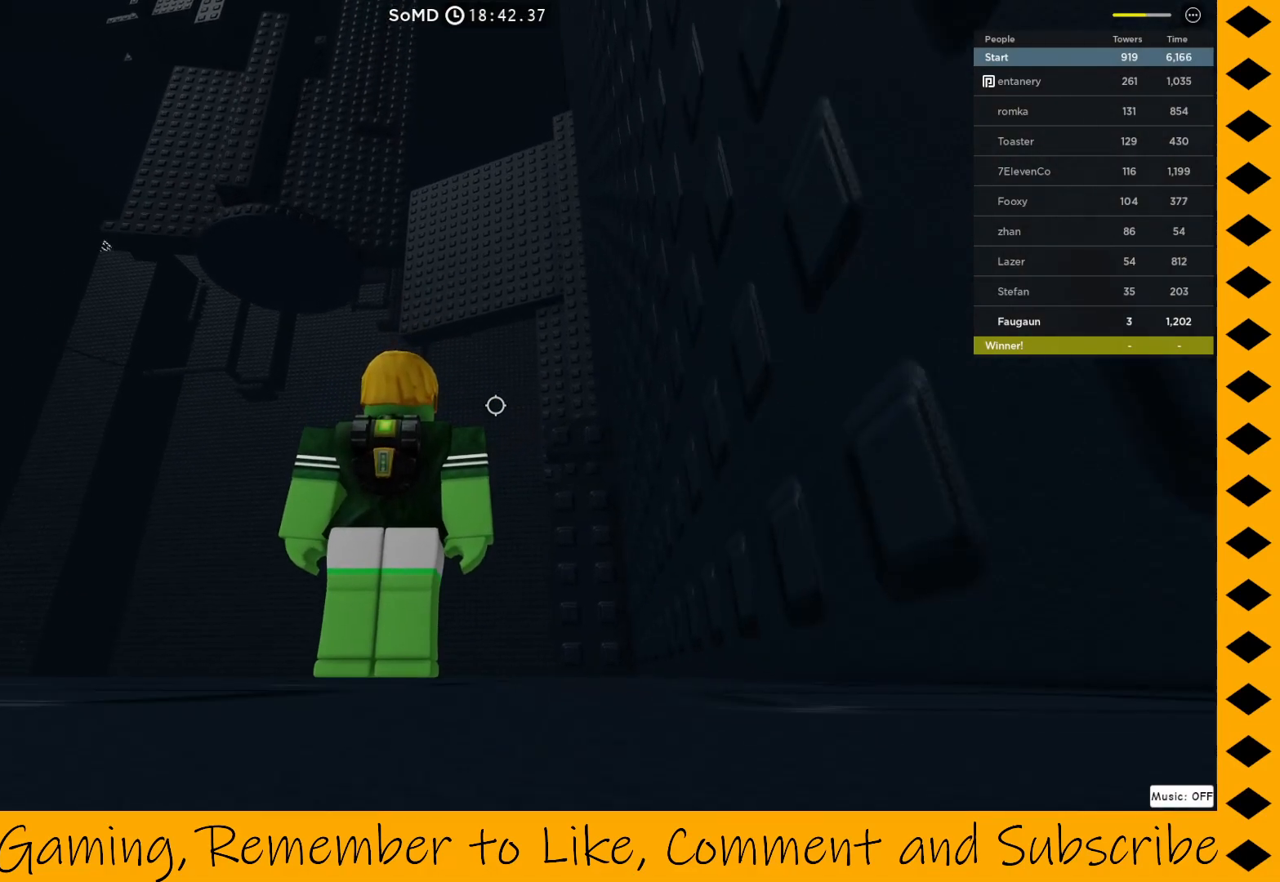
{"keys": [], "mouse": ["right"], "events": []}
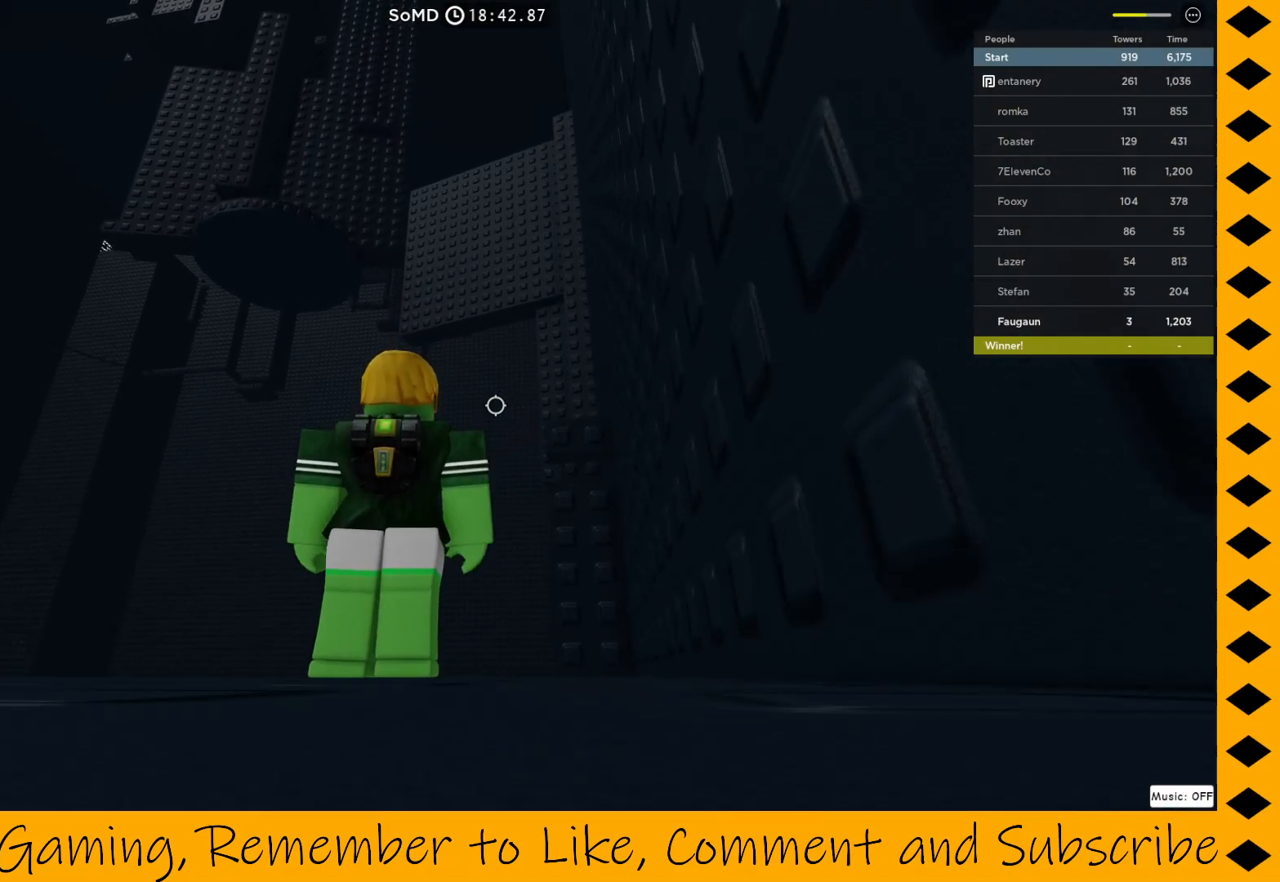
{"keys": [], "mouse": ["right"], "events": []}
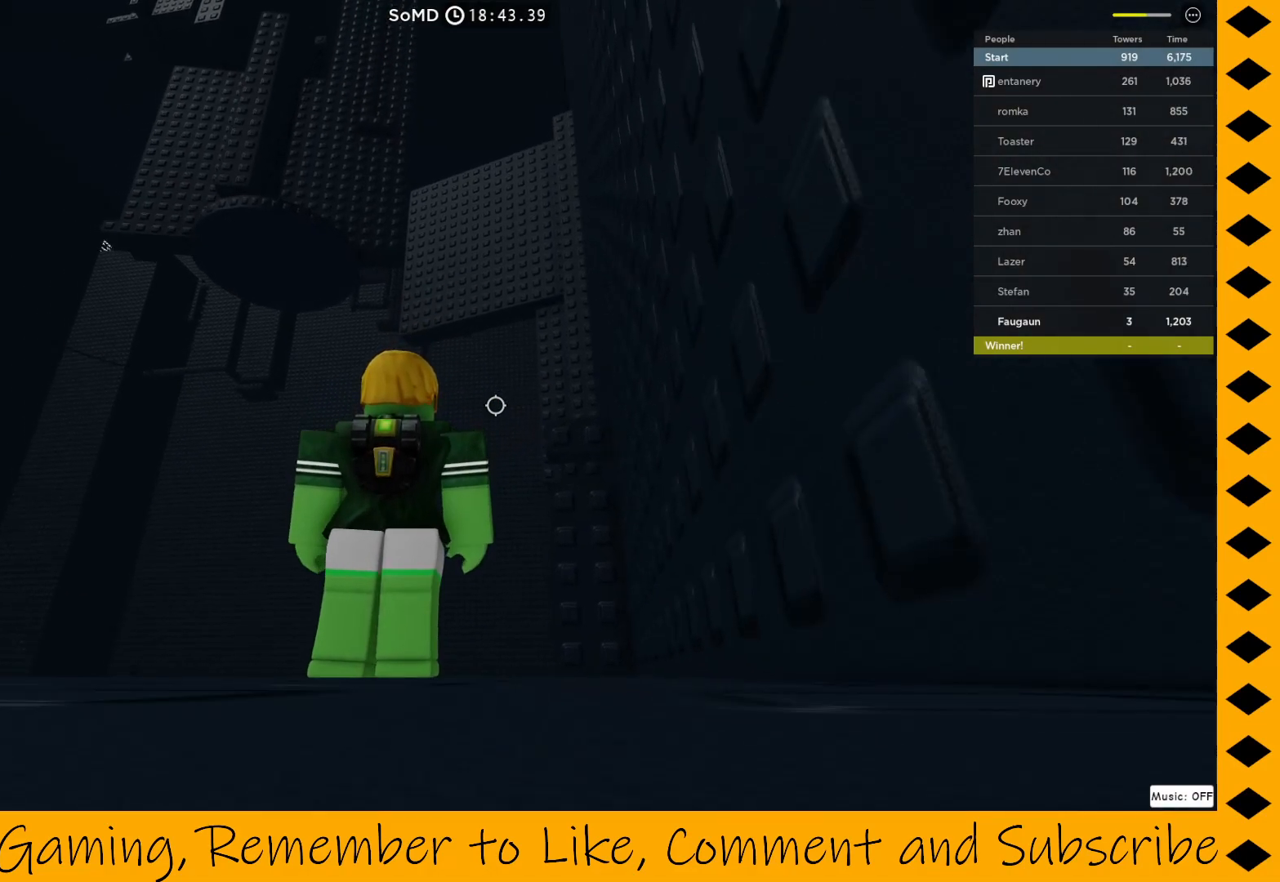
{"keys": [], "mouse": ["right"], "events": []}
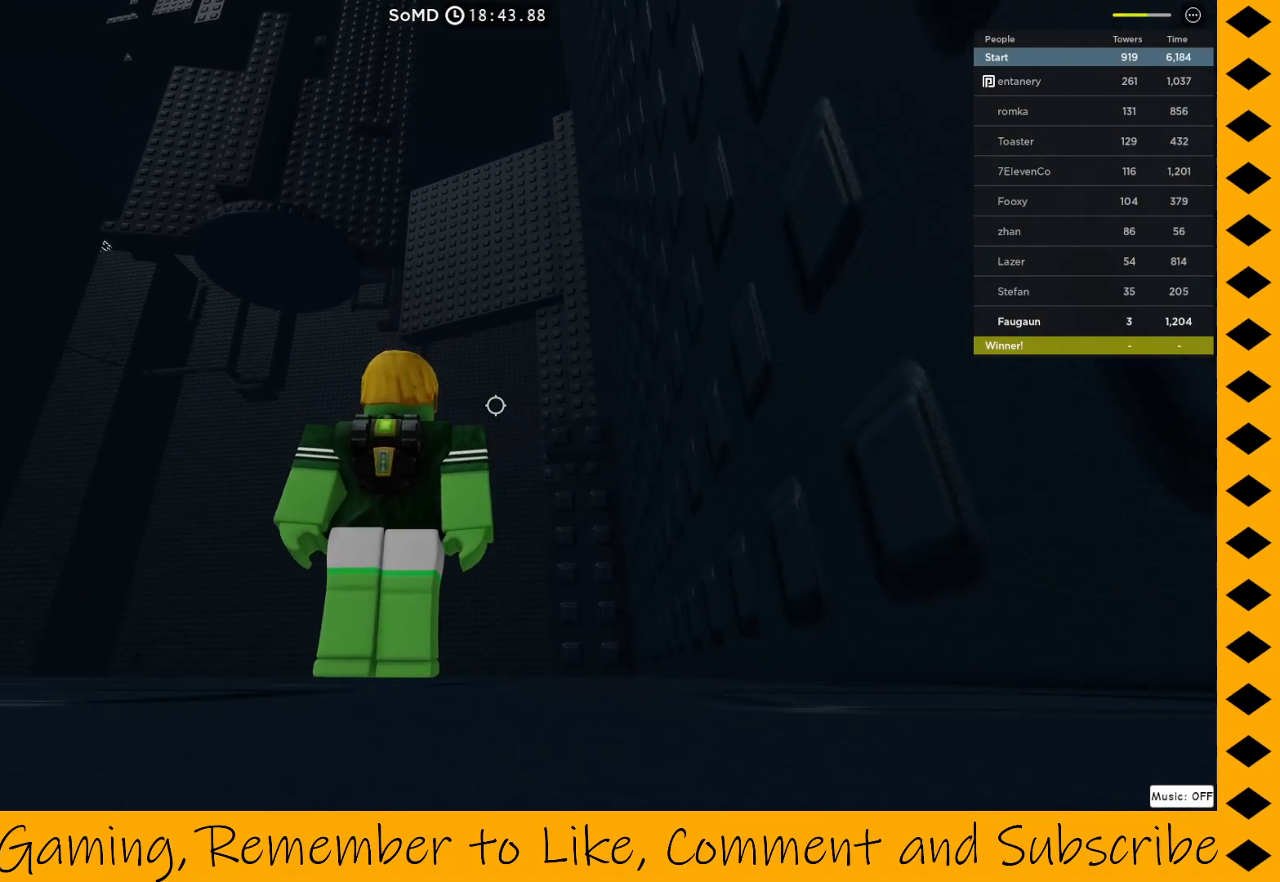
{"keys": [], "mouse": ["right"], "events": []}
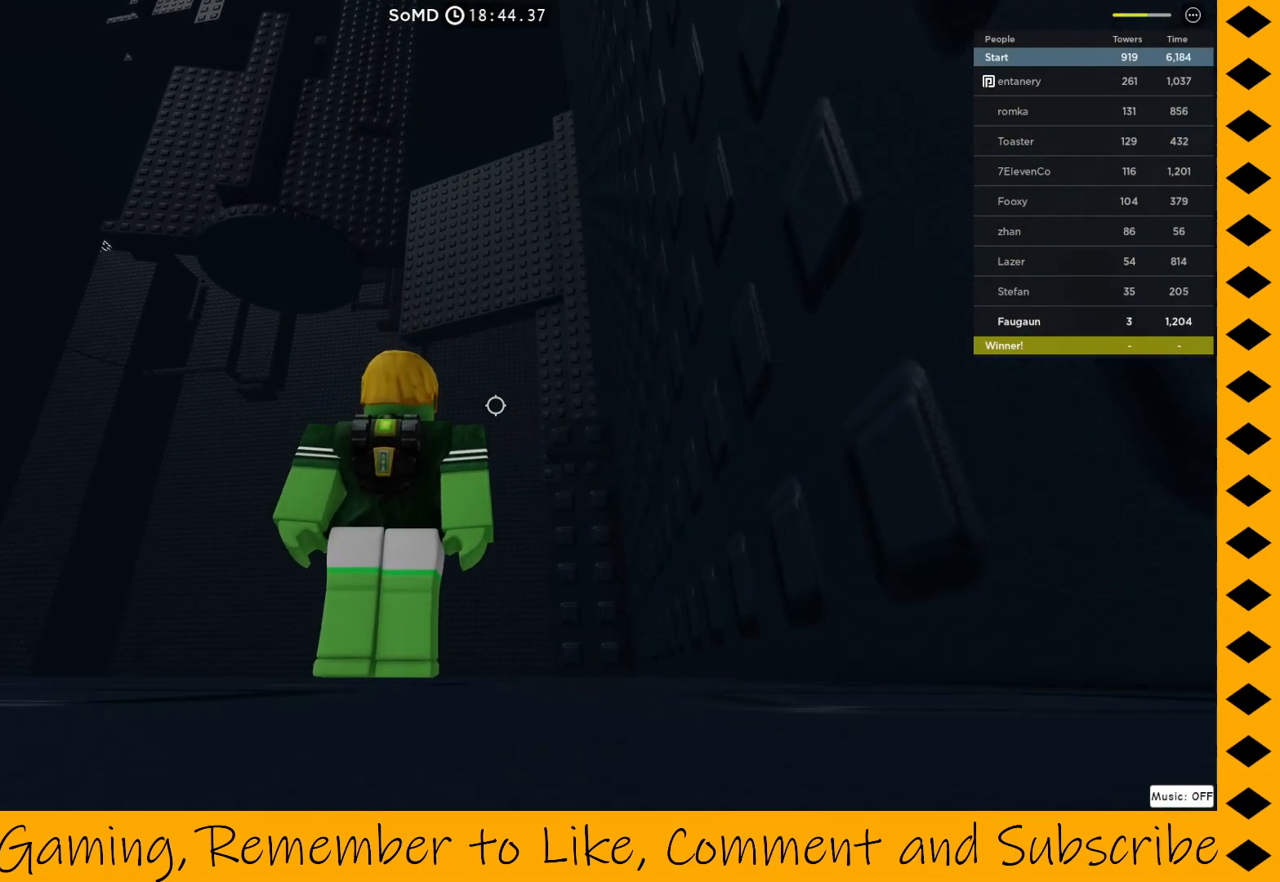
{"keys": [], "mouse": ["right"], "events": []}
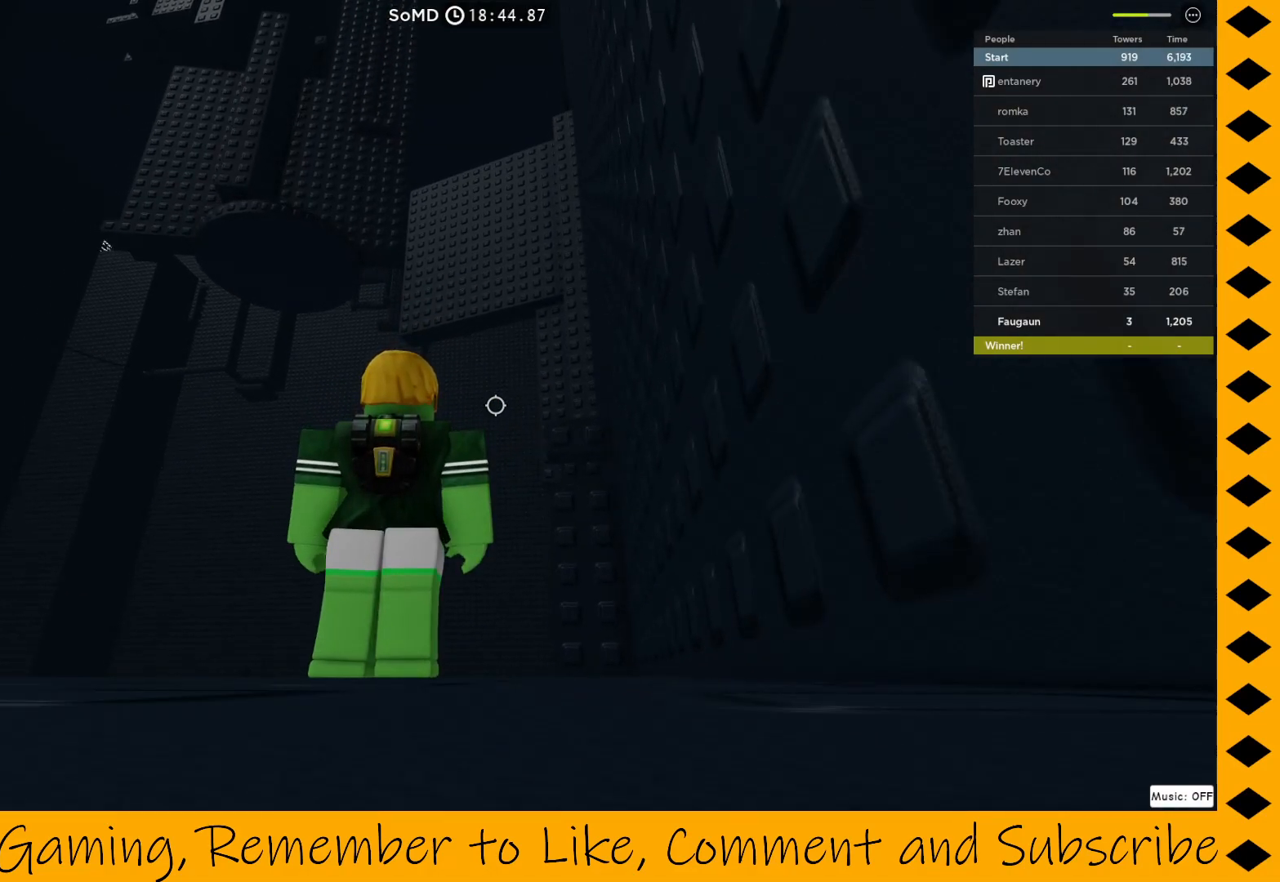
{"keys": [], "mouse": ["right"], "events": []}
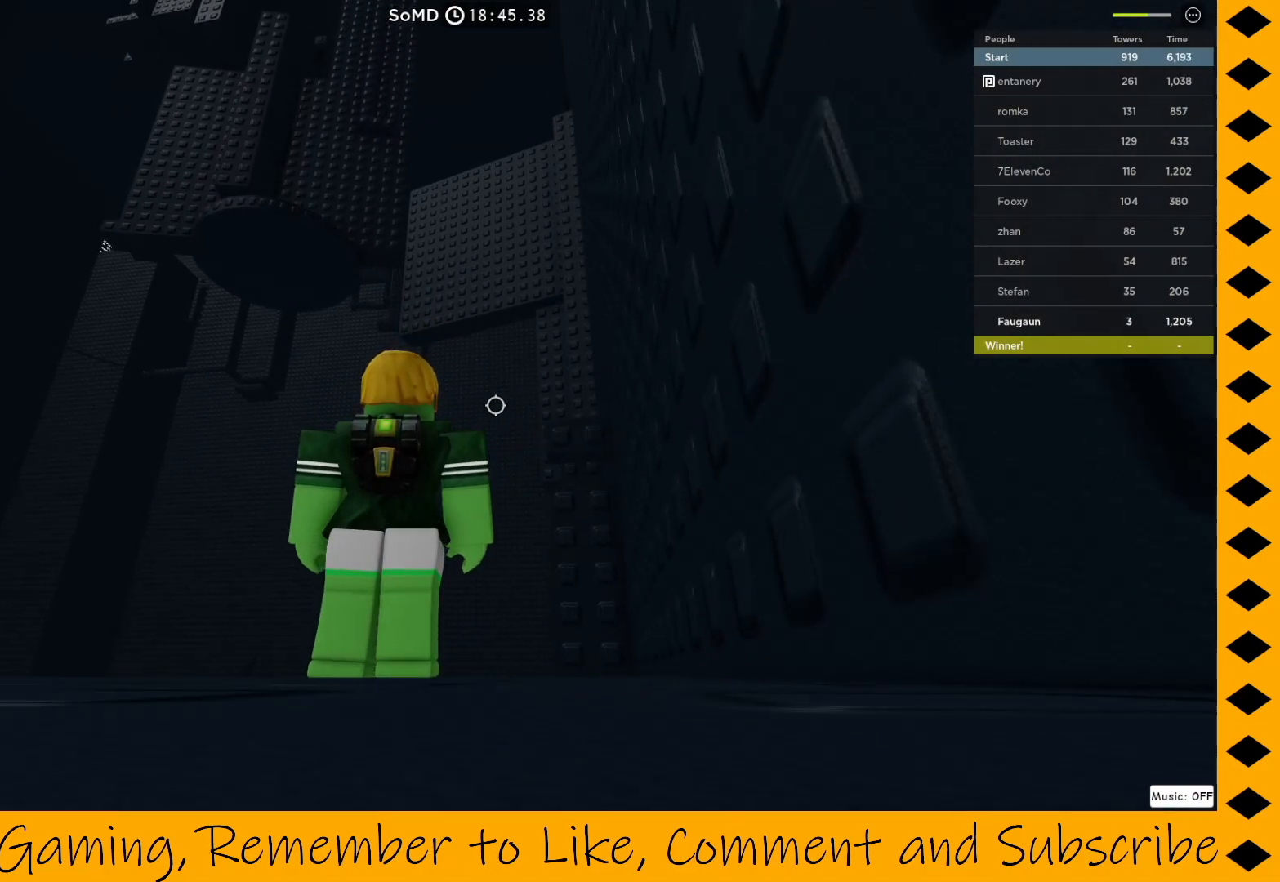
{"keys": [], "mouse": ["right"], "events": []}
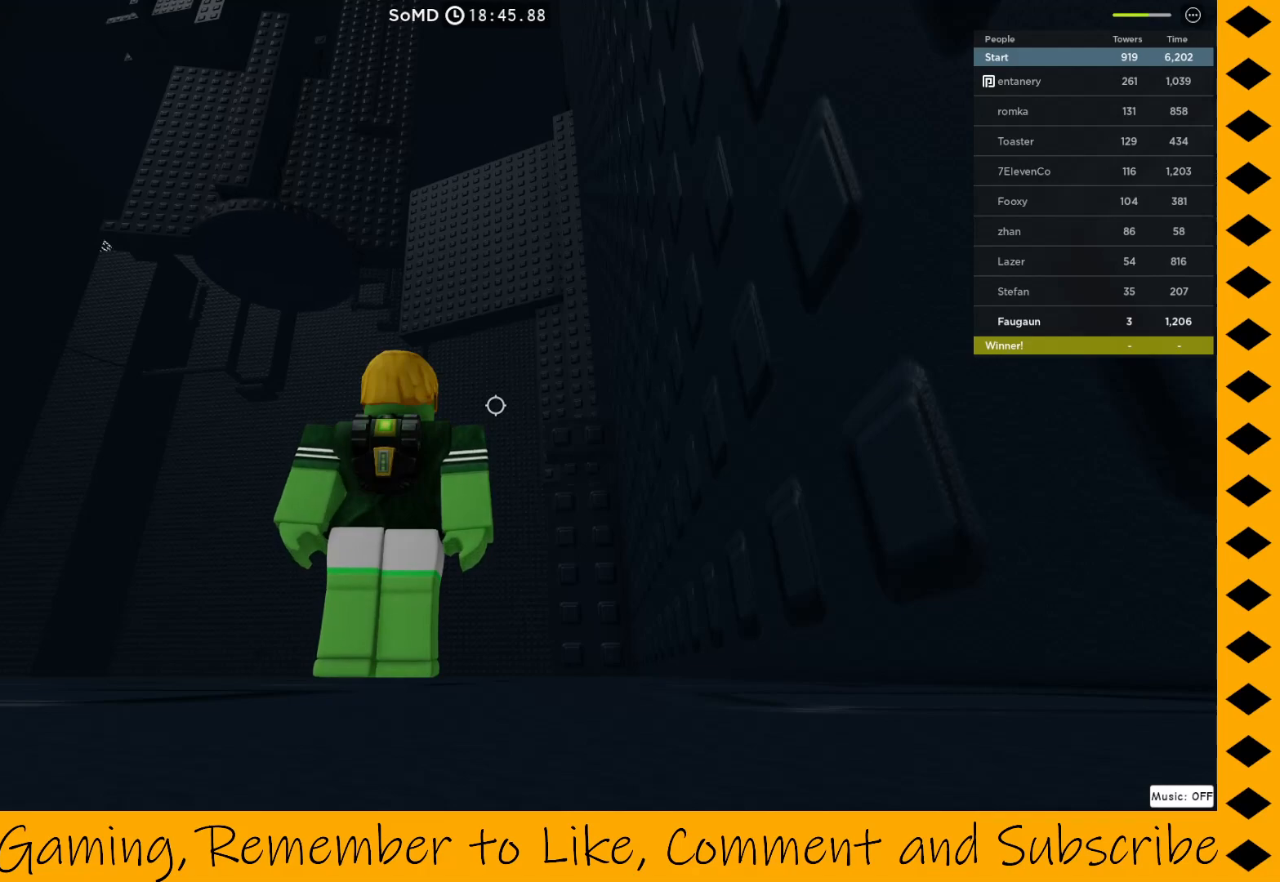
{"keys": [], "mouse": ["right"], "events": []}
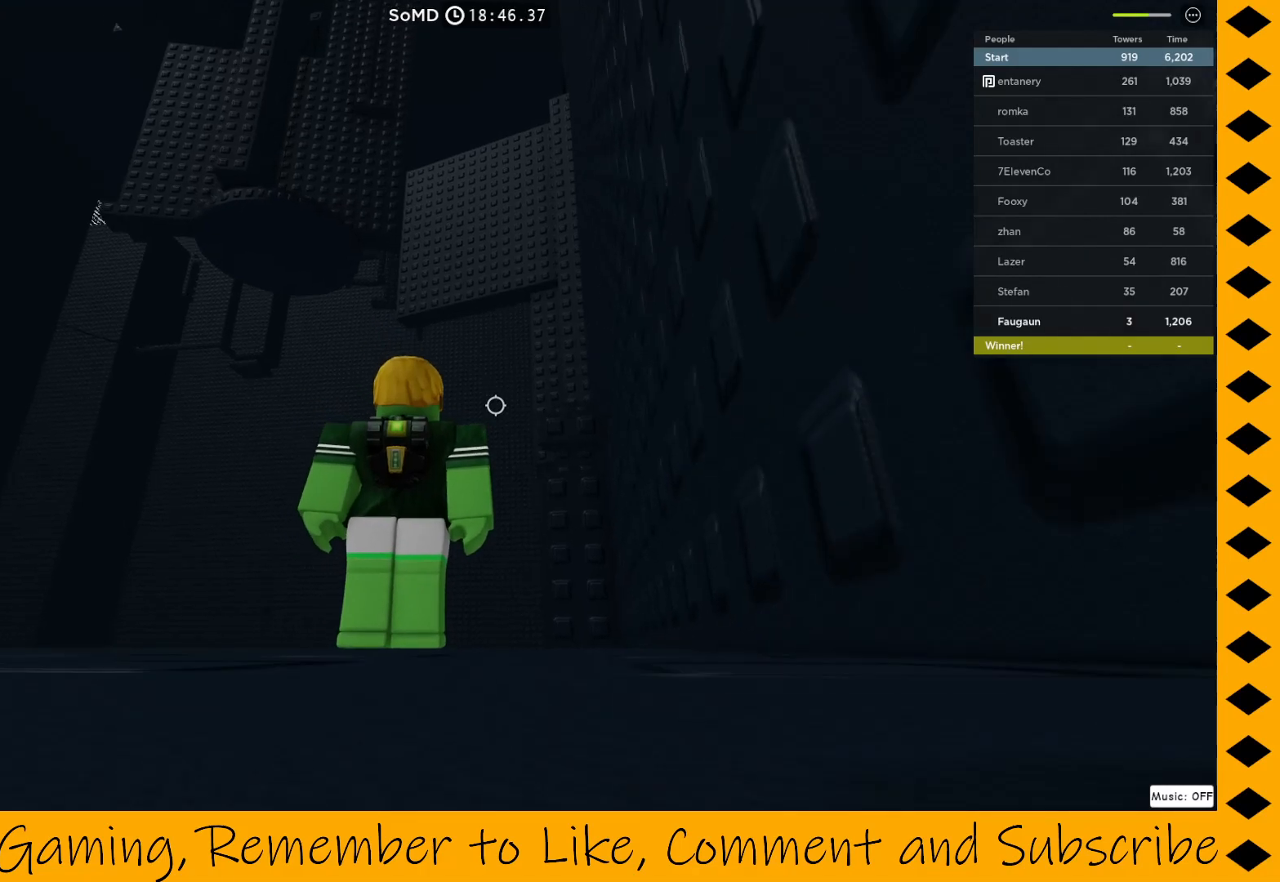
{"keys": [], "mouse": ["right"], "events": []}
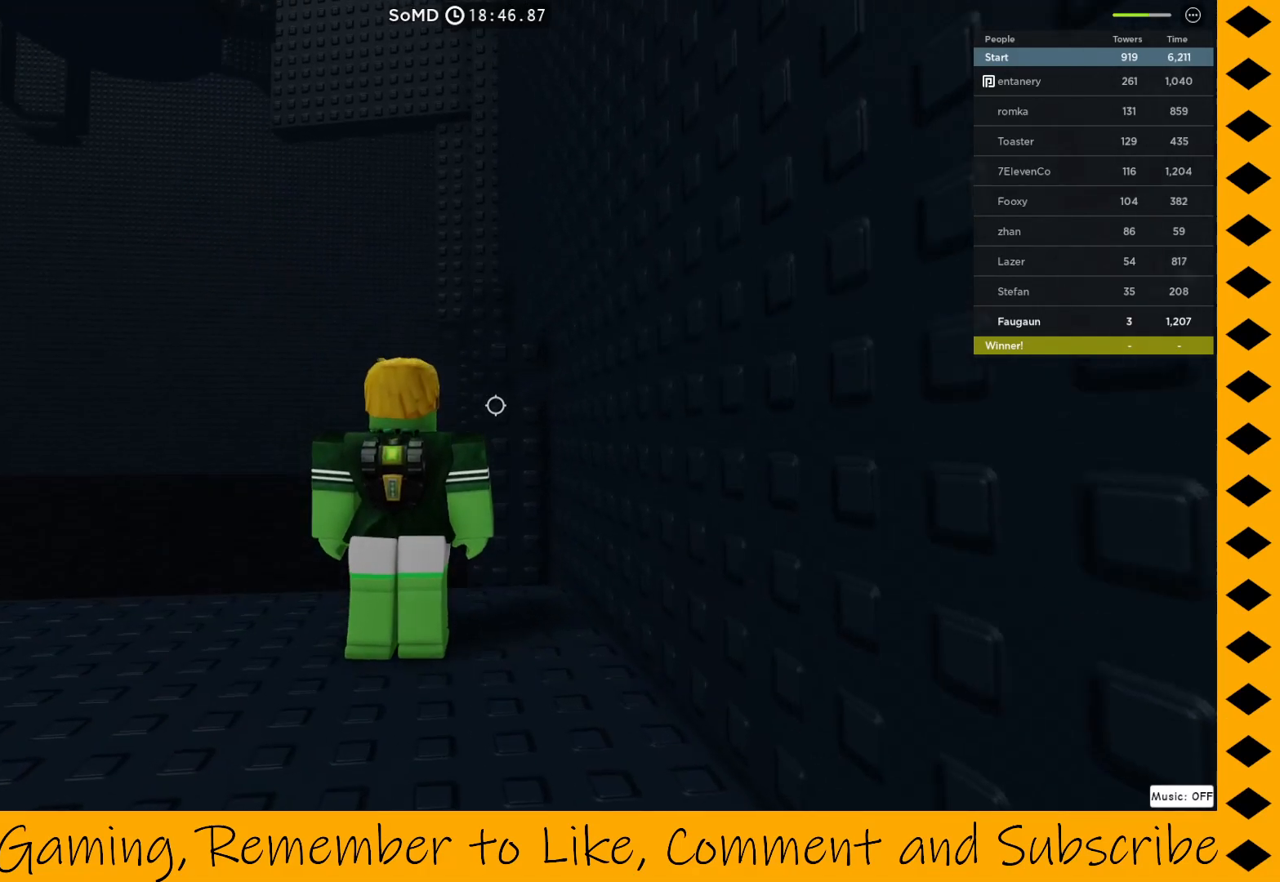
{"keys": [], "mouse": ["right"], "events": []}
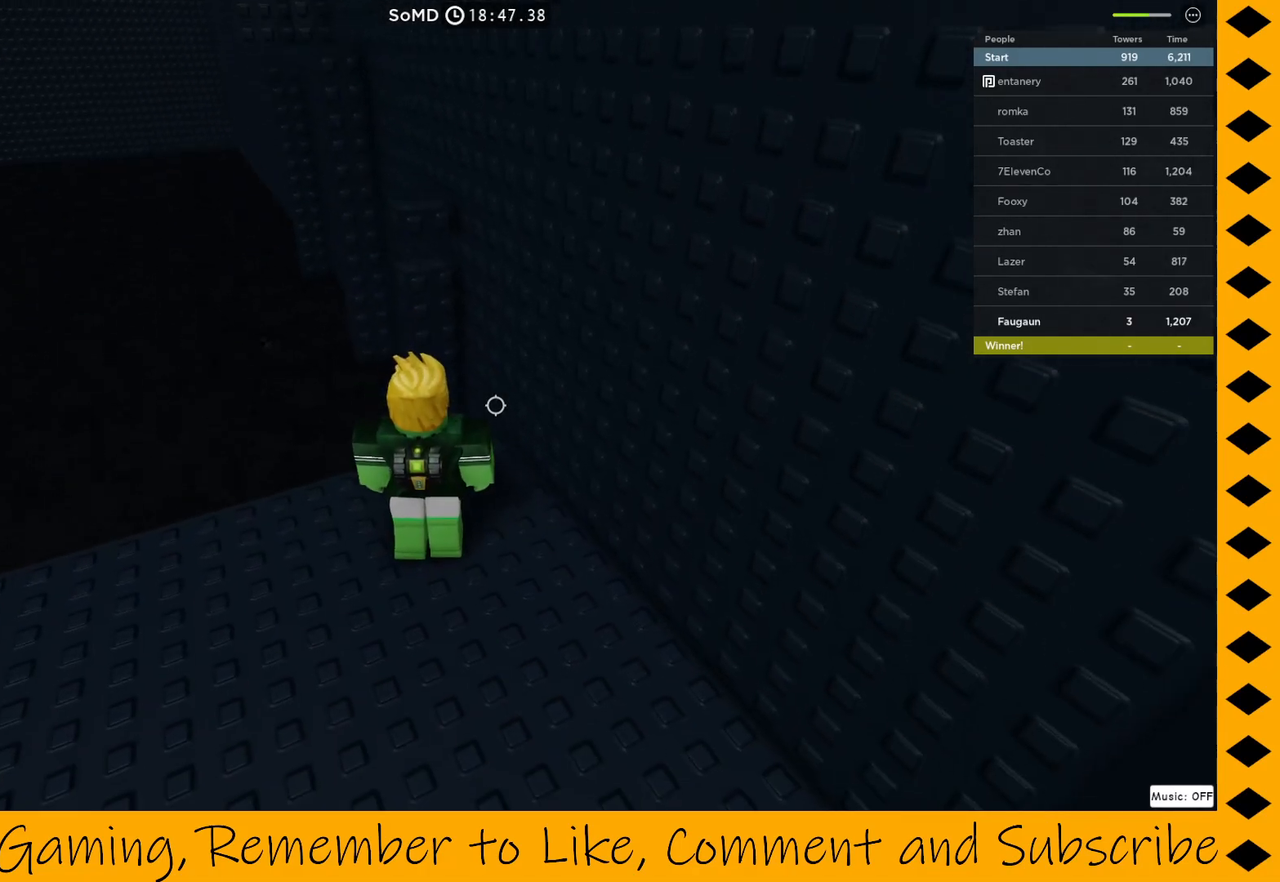
{"keys": [], "mouse": ["right"], "events": [[217, "w", "down"], [400, "w", "up"]]}
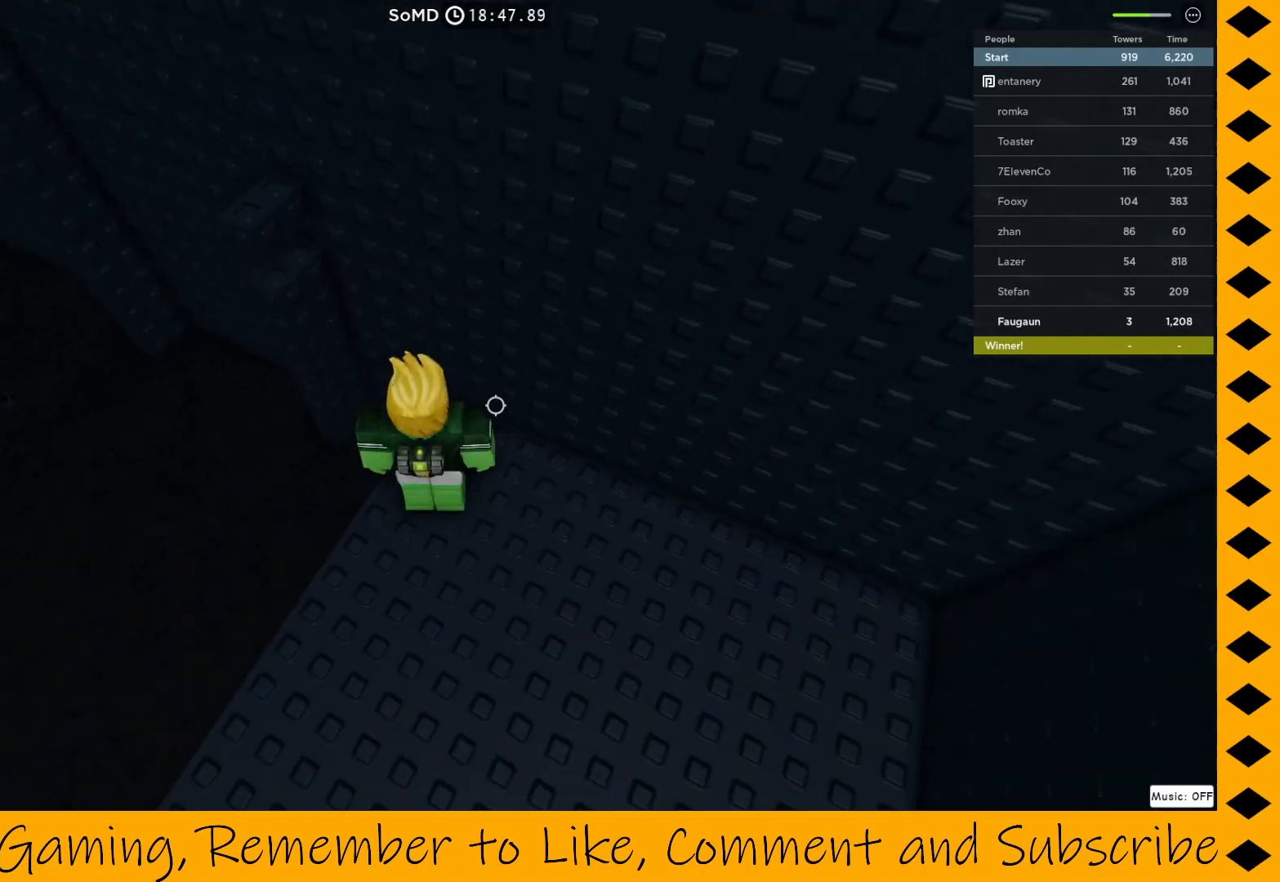
{"keys": [], "mouse": ["right"], "events": [[133, "w", "down"], [267, "w", "up"]]}
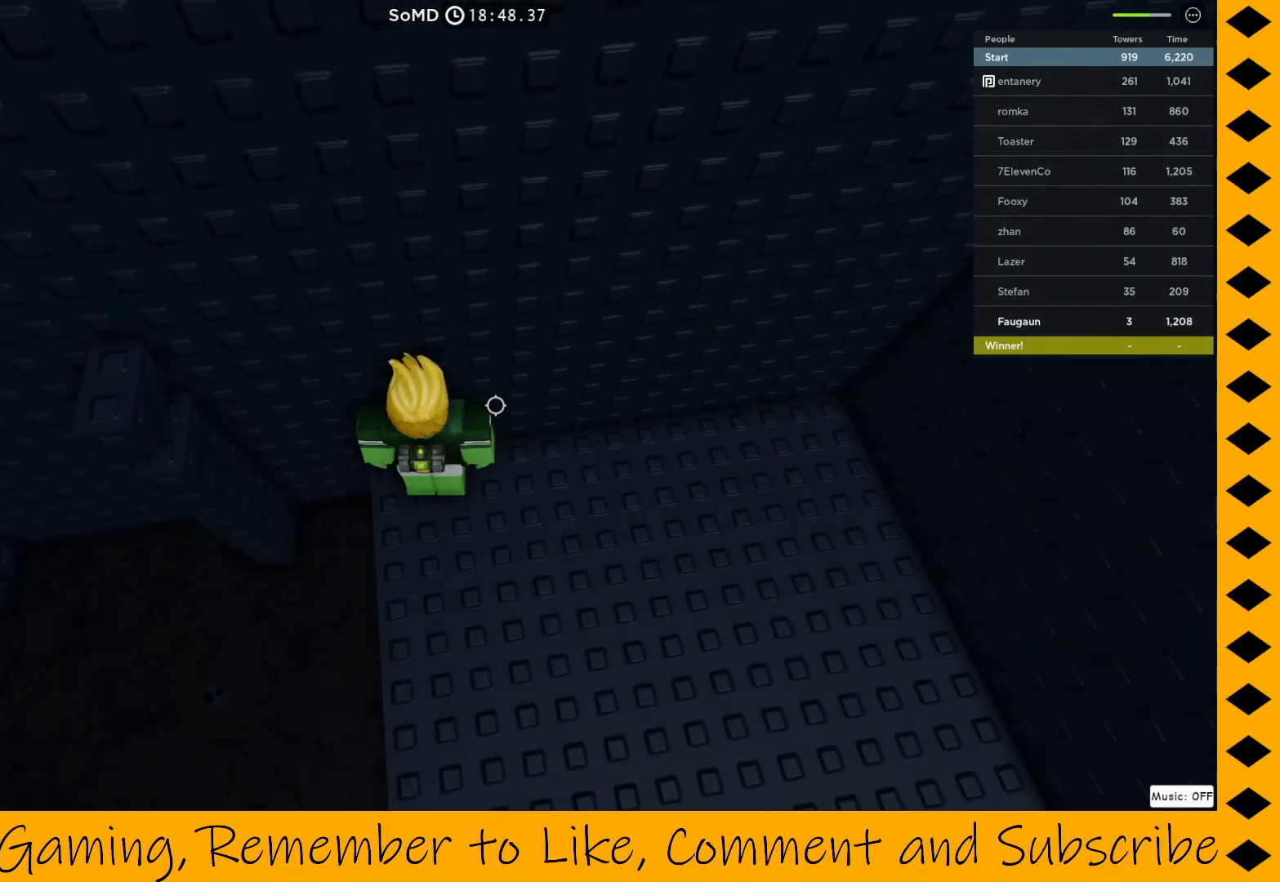
{"keys": [], "mouse": ["right"], "events": [[17, "a", "down"], [150, "space", "down"], [233, "space", "up"], [383, "a", "up"]]}
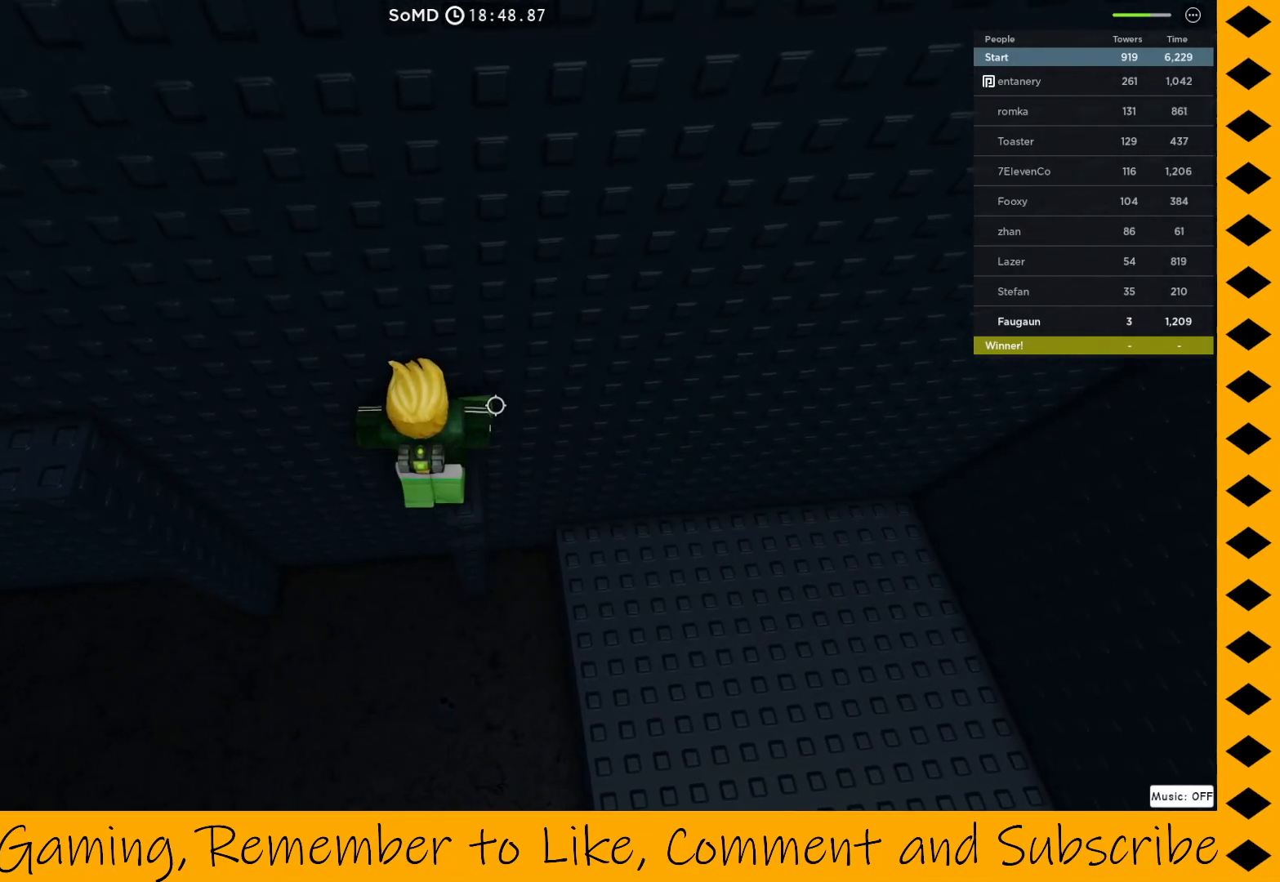
{"keys": ["a", "space"], "mouse": ["right"], "events": [[350, "a", "down"], [433, "space", "down"]]}
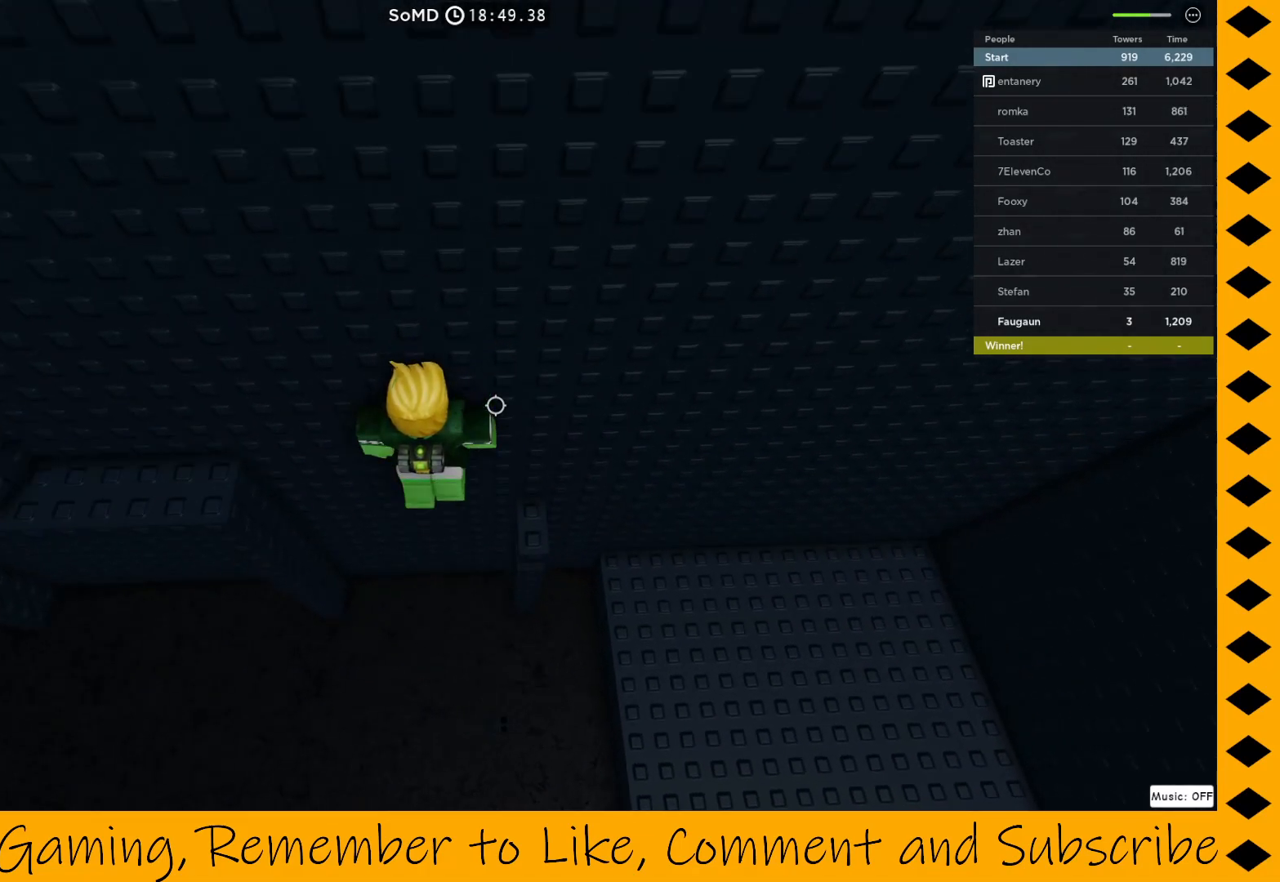
{"keys": ["a"], "mouse": ["right"], "events": [[83, "space", "up"]]}
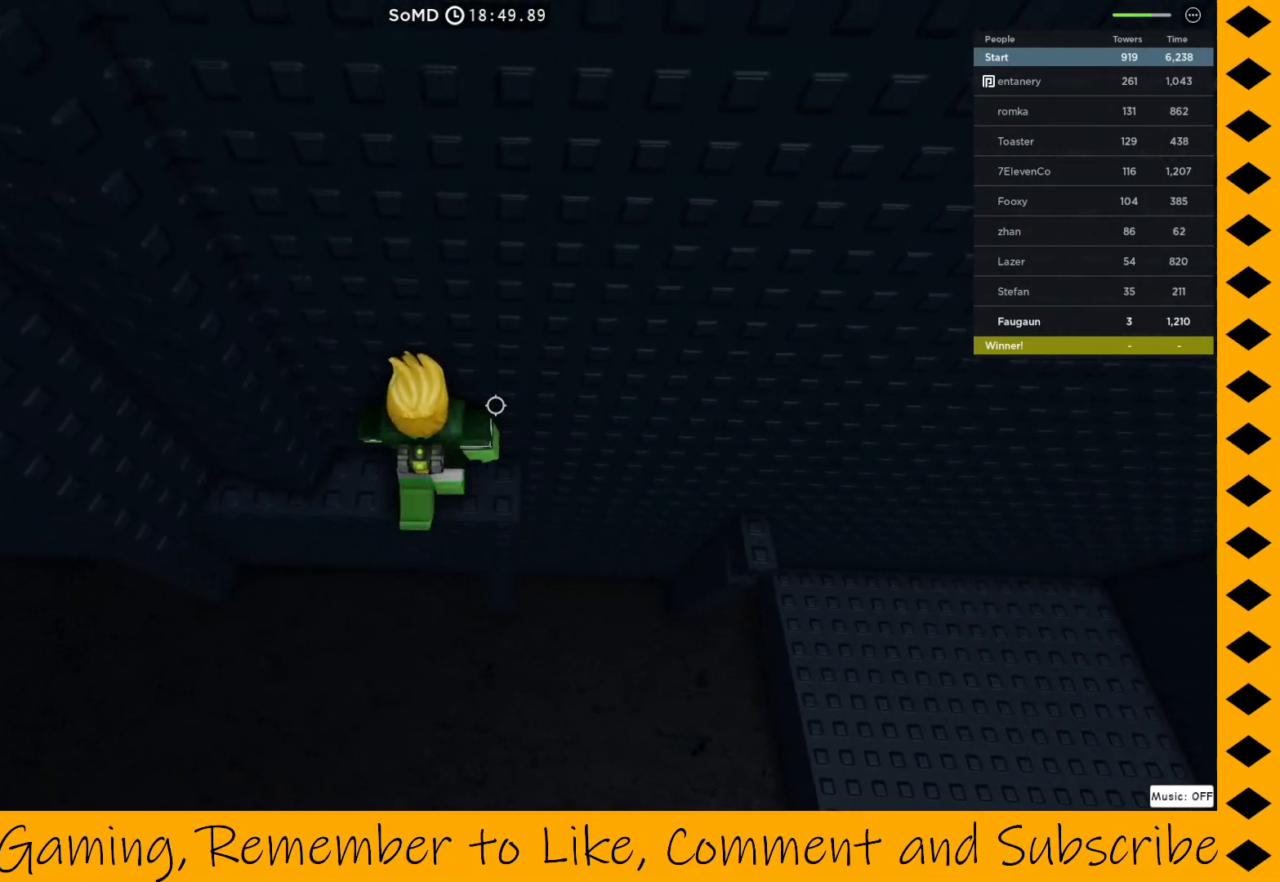
{"keys": [], "mouse": ["right"], "events": [[233, "a", "up"]]}
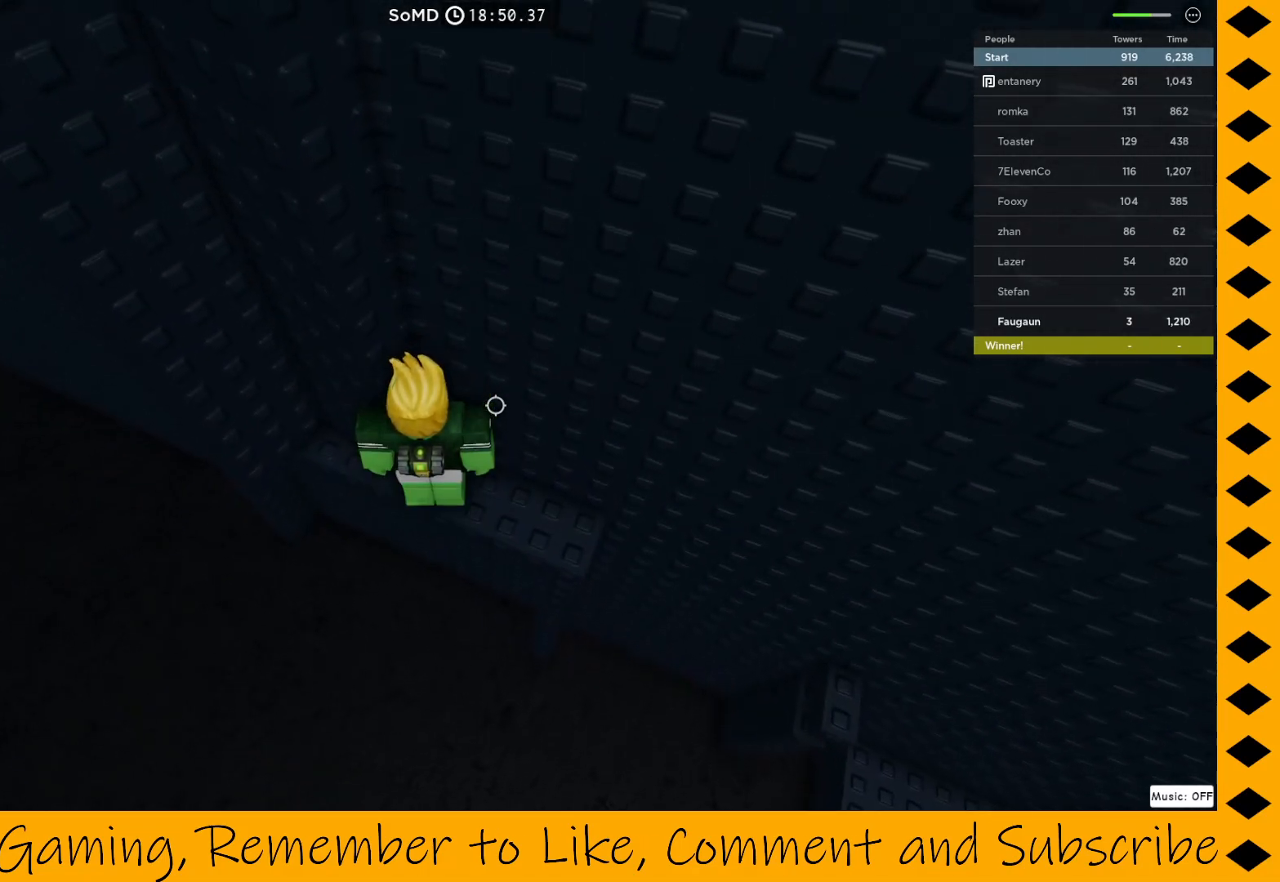
{"keys": ["w"], "mouse": ["right"], "events": [[83, "a", "down"], [167, "w", "down"], [400, "a", "up"]]}
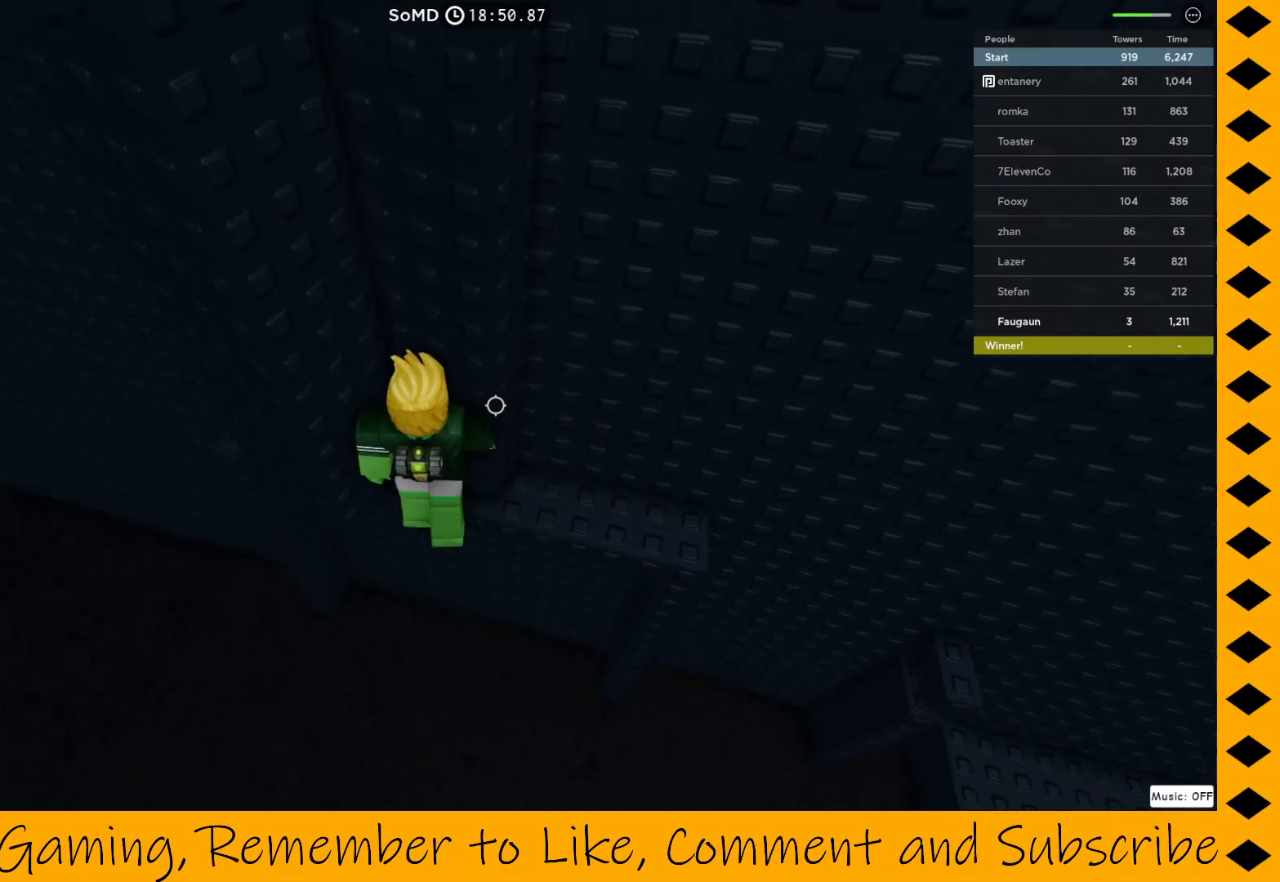
{"keys": ["w"], "mouse": ["right"], "events": [[283, "w", "up"], [450, "w", "down"]]}
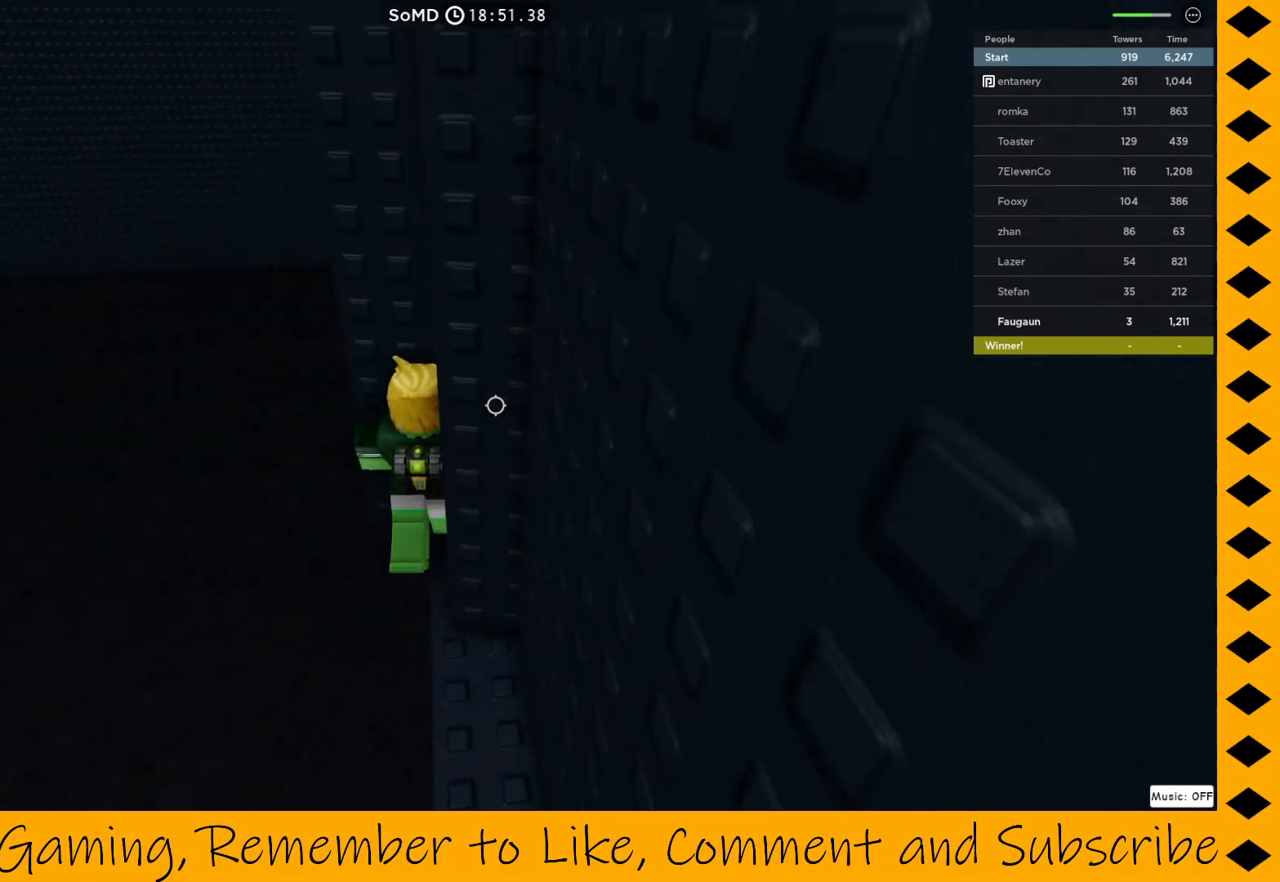
{"keys": [], "mouse": ["right"], "events": [[100, "w", "up"]]}
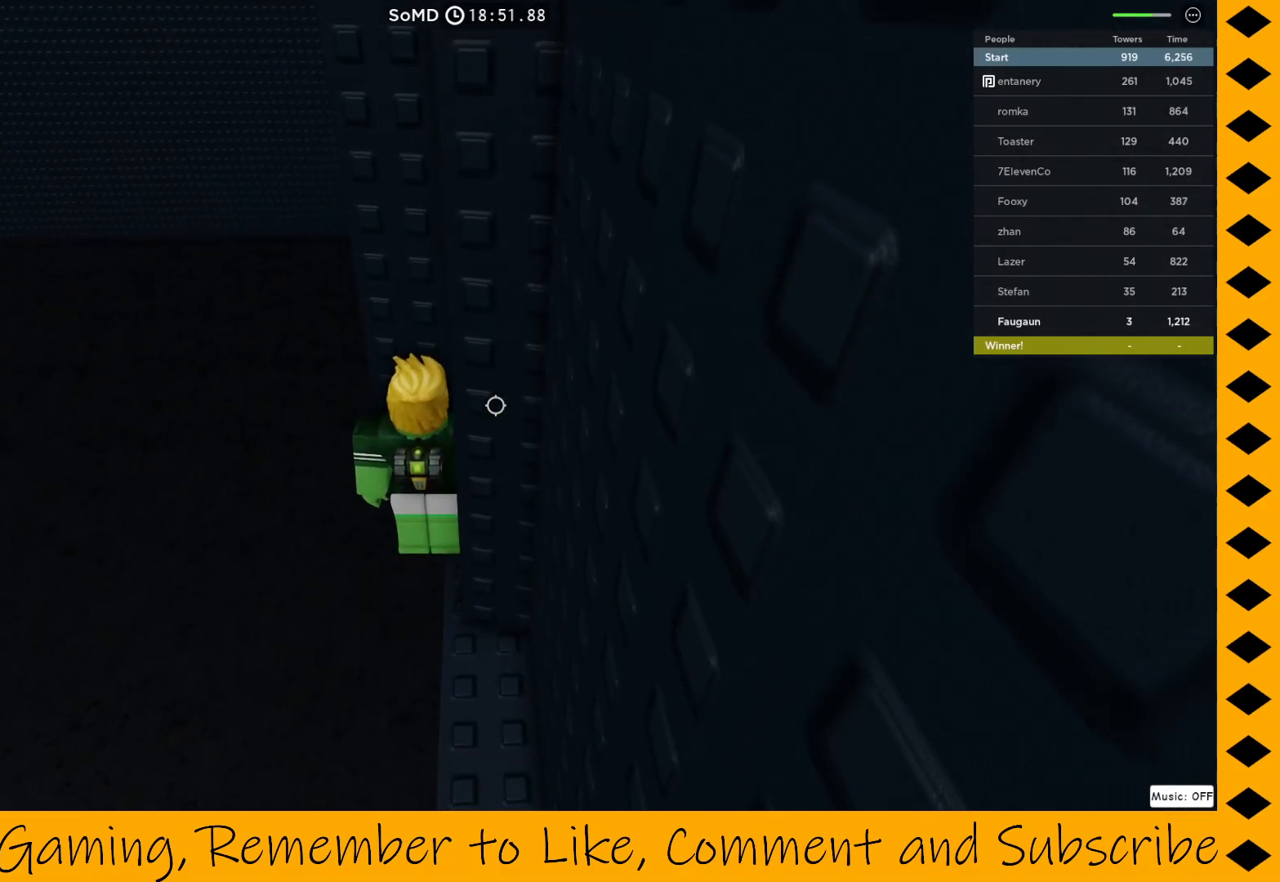
{"keys": [], "mouse": ["right"], "events": [[117, "w", "down"], [217, "w", "up"]]}
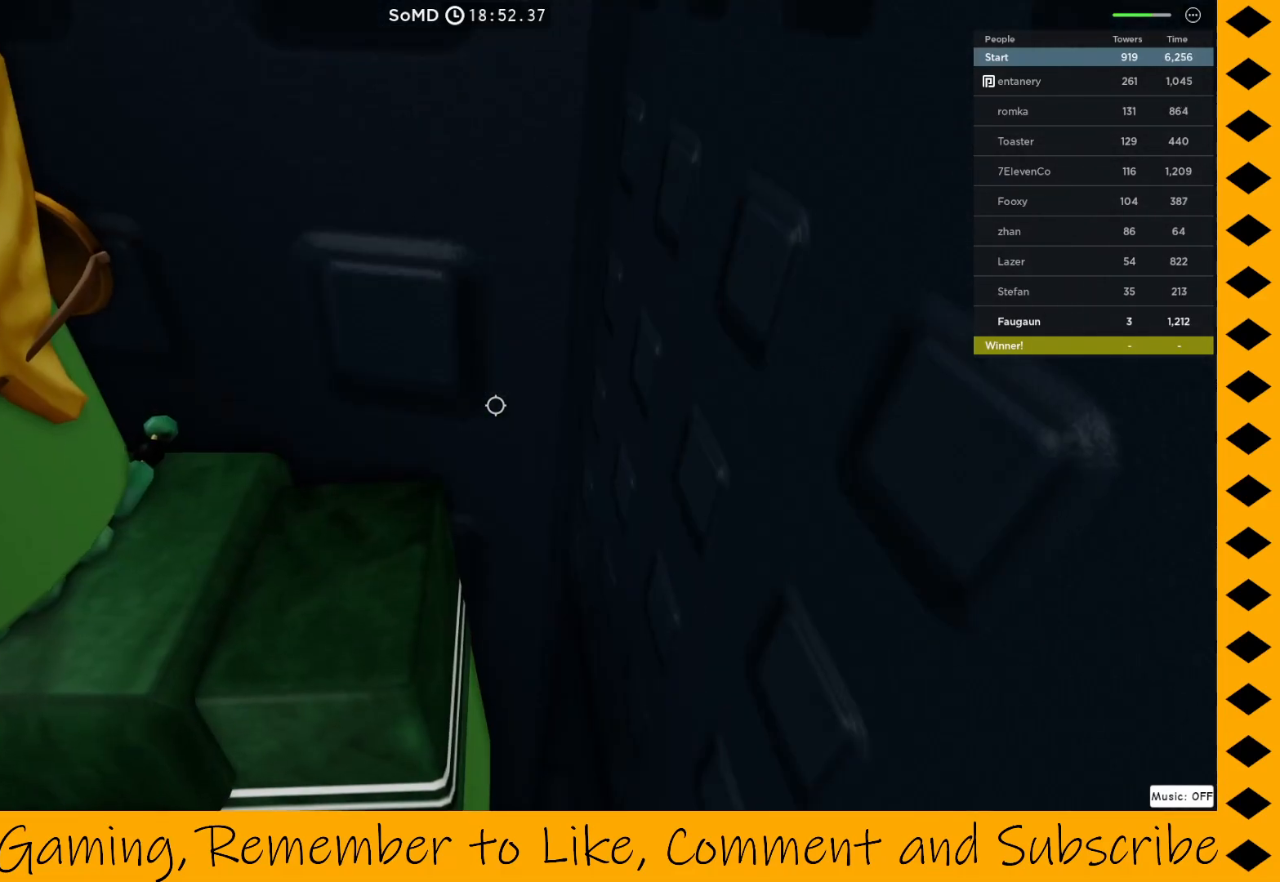
{"keys": [], "mouse": ["right"], "events": []}
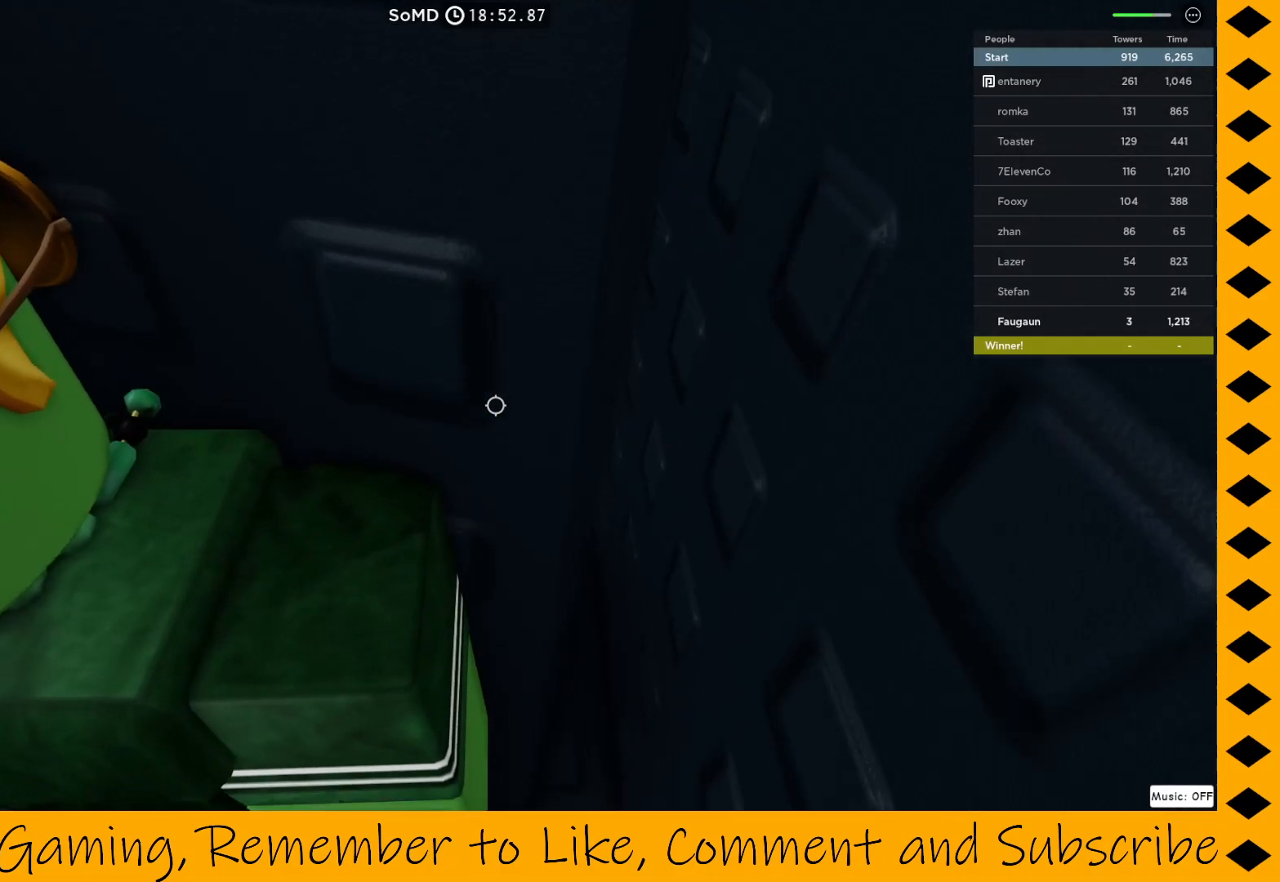
{"keys": [], "mouse": ["right"], "events": []}
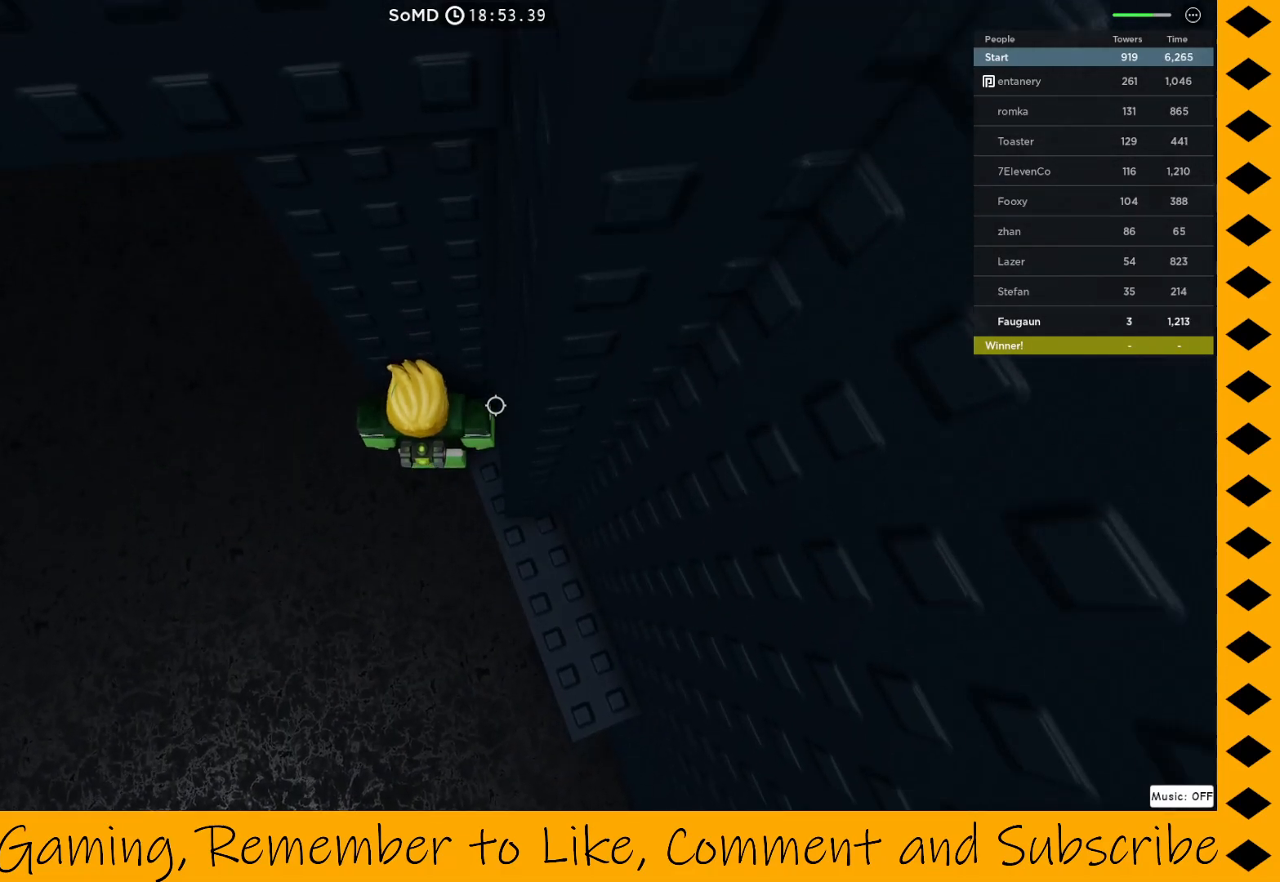
{"keys": [], "mouse": ["right"], "events": []}
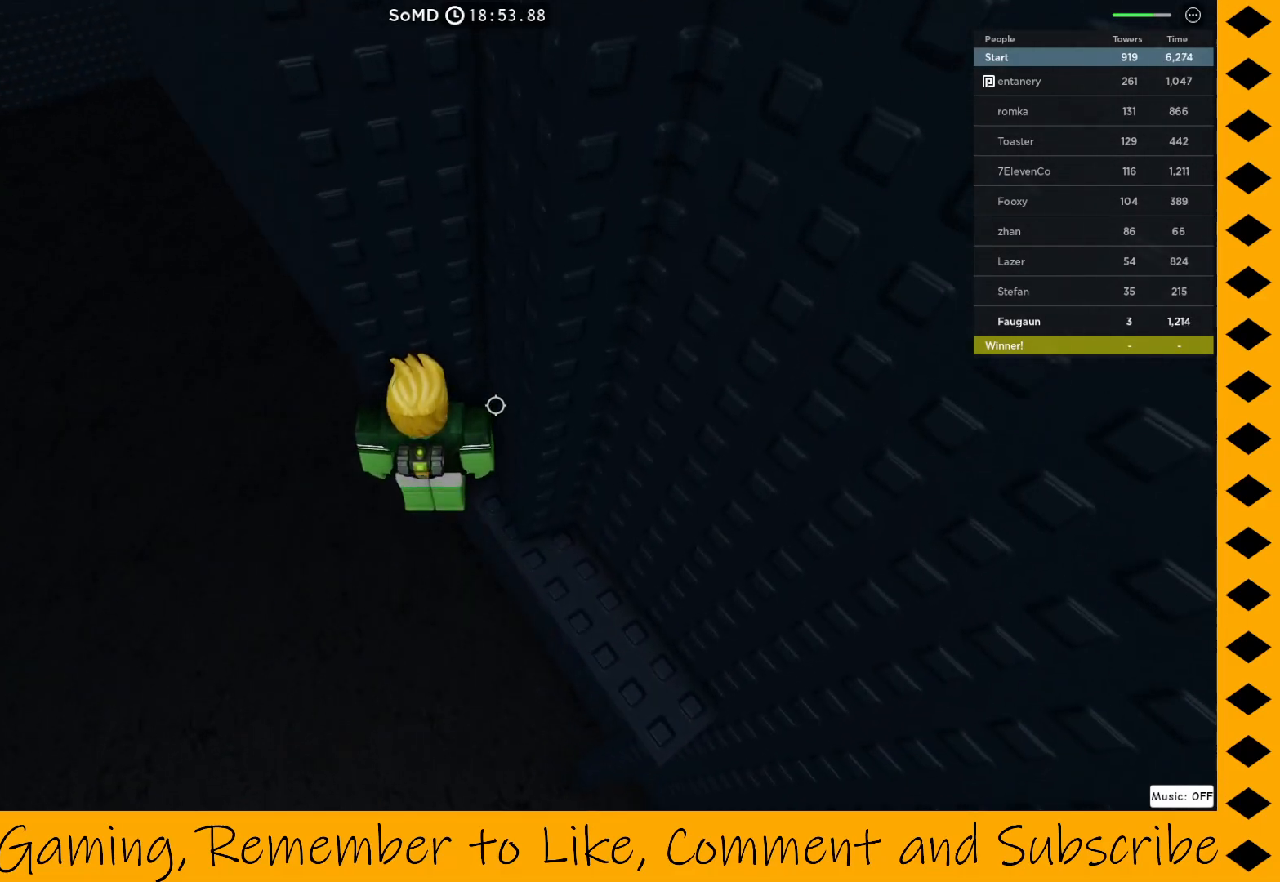
{"keys": ["a", "d", "space", "w"], "mouse": ["right"], "events": [[233, "a", "down"], [367, "space", "down"], [417, "w", "down"], [500, "d", "down"]]}
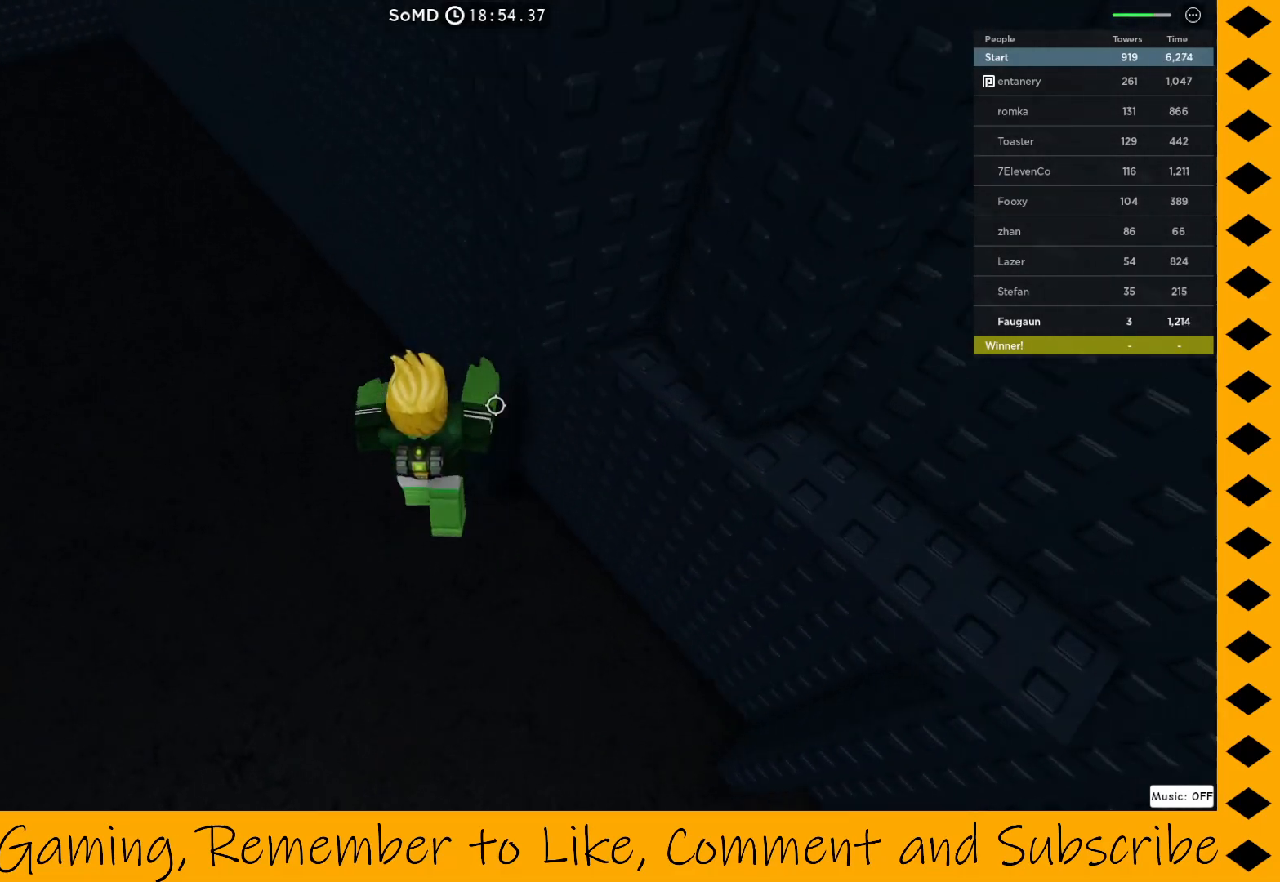
{"keys": ["d", "space", "w"], "mouse": ["right"], "events": [[100, "a", "up"]]}
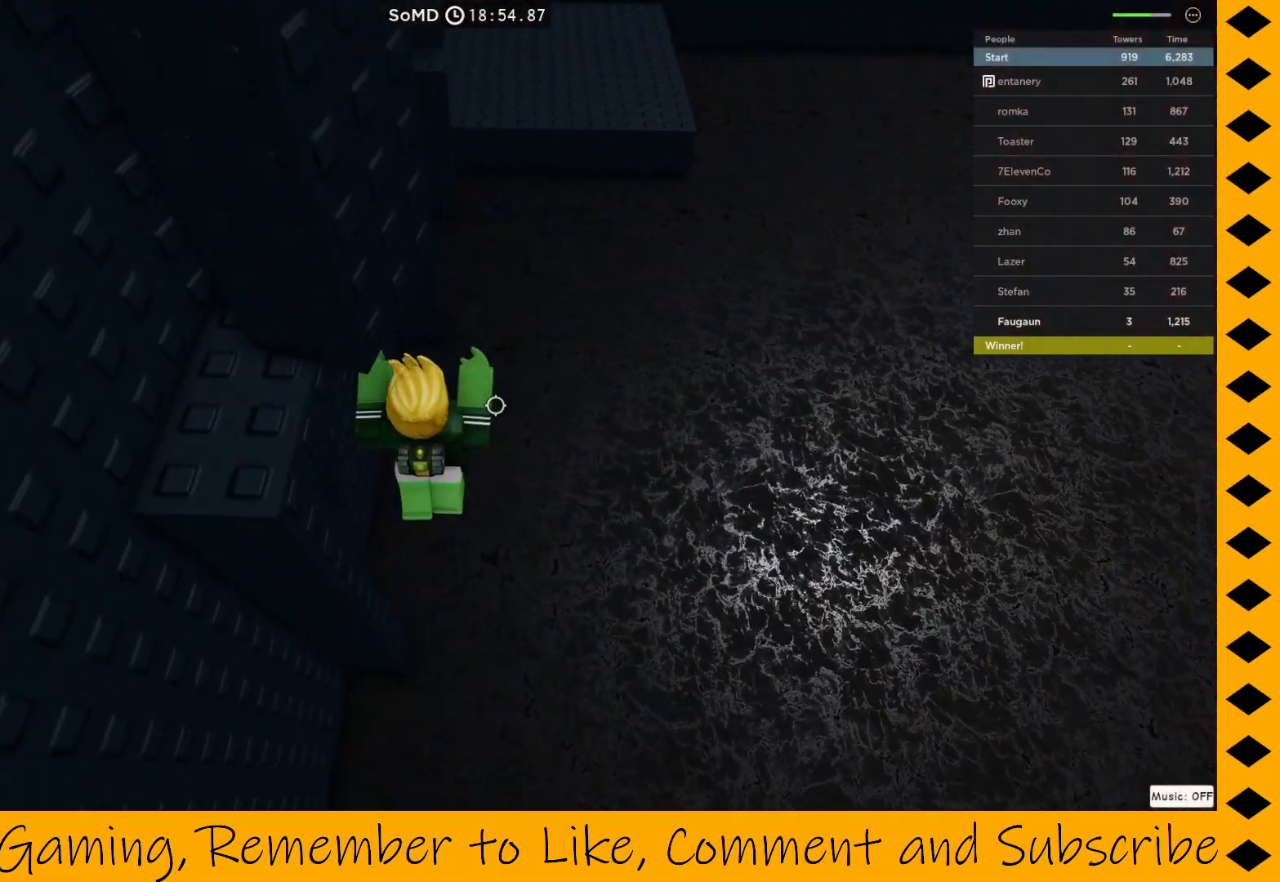
{"keys": ["space", "w"], "mouse": ["right"], "events": [[267, "d", "up"]]}
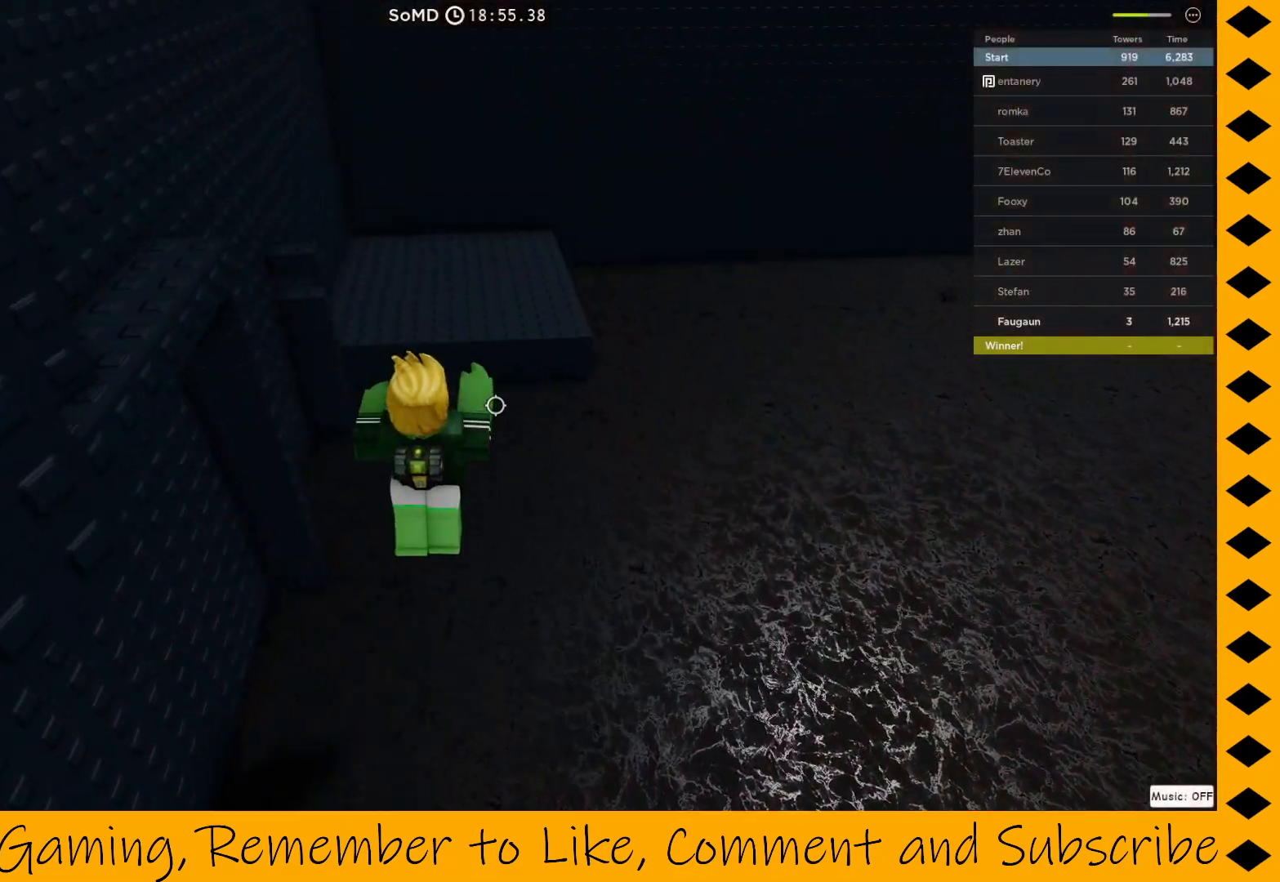
{"keys": ["space", "w"], "mouse": ["right"], "events": []}
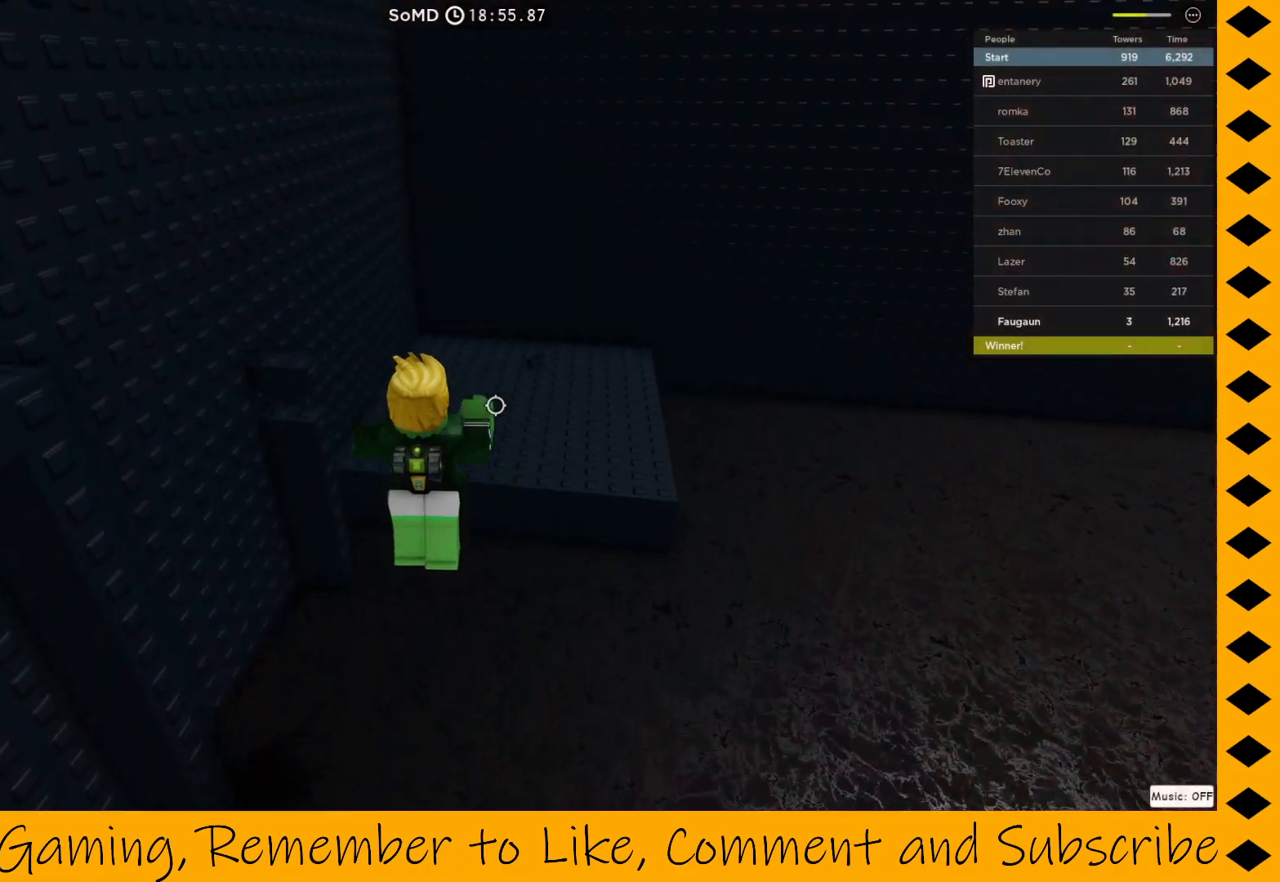
{"keys": ["d", "space", "w"], "mouse": ["right"], "events": [[333, "d", "down"]]}
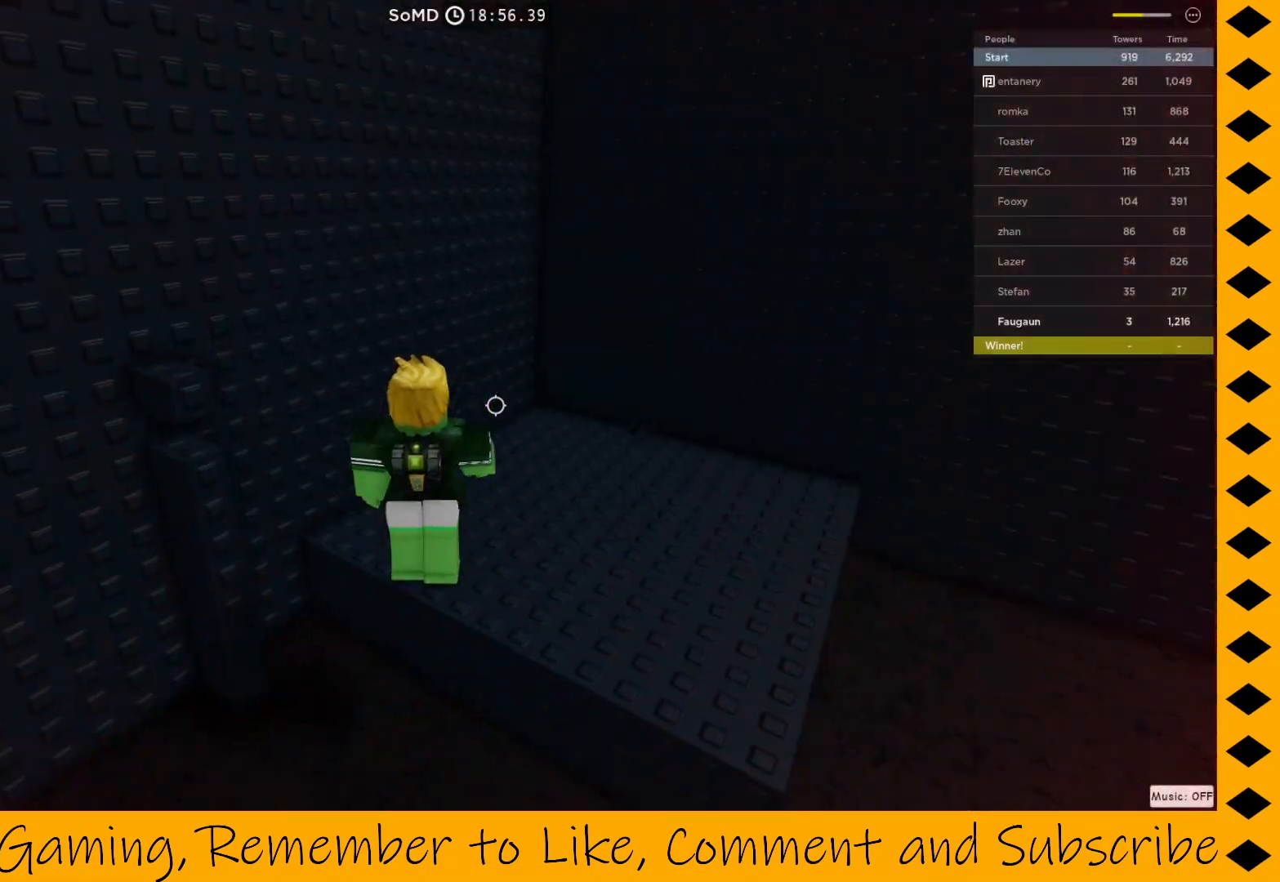
{"keys": ["w"], "mouse": ["right"], "events": [[117, "d", "up"], [200, "space", "up"], [300, "w", "up"], [450, "w", "down"]]}